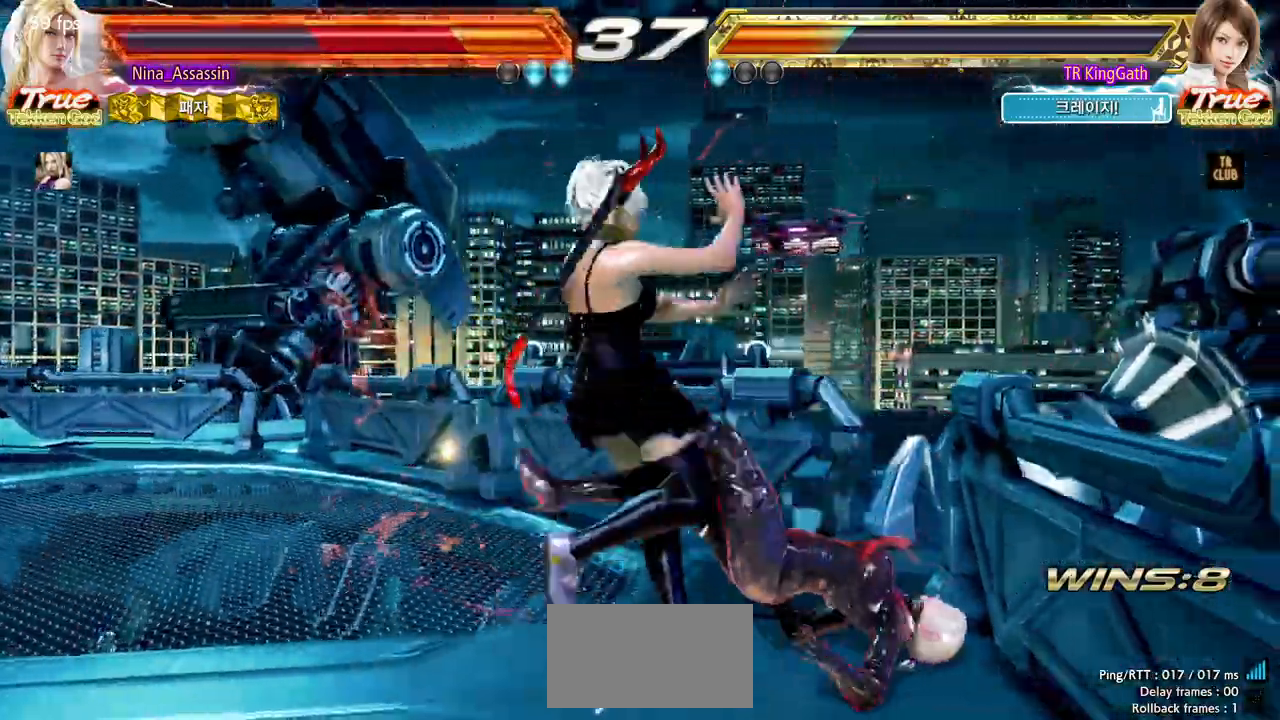
Gameplay with a controller (arcade stick); each line is a JSON object with the inputs held at the frame after it (dt_ms = milliseconds from this image to that frame). "events" lists button and stick changes between this image and that frame as [ms after this image, input, new state], when the widget could be followed in between. Not read: L3 R3.
{"dt_ms": 500, "buttons": [], "left_stick": "center", "events": [[50, "L1", "up"], [100, "SQUARE", "down"], [167, "SQUARE", "up"], [200, "L1", "down"], [267, "L1", "up"], [300, "SQUARE", "down"], [367, "SQUARE", "up"], [400, "L1", "down"], [467, "L1", "up"]]}
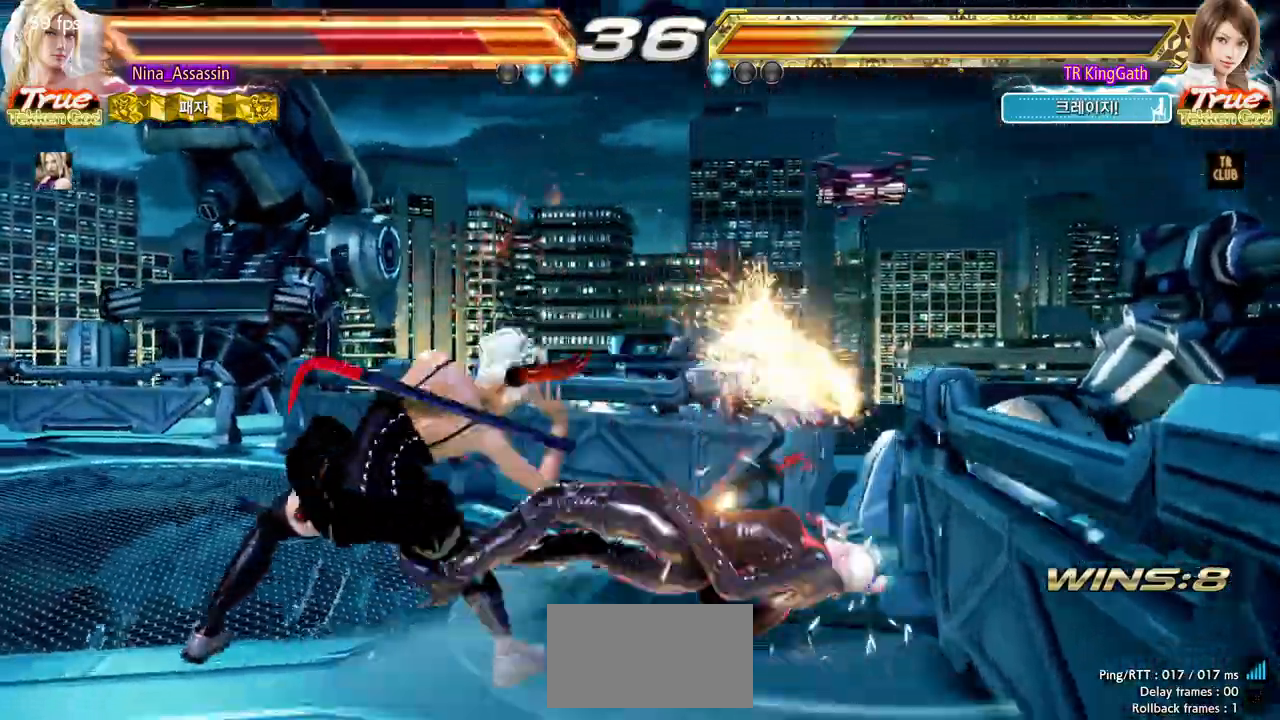
{"dt_ms": 500, "buttons": [], "left_stick": "center", "events": [[17, "SQUARE", "down"], [67, "SQUARE", "up"], [100, "L1", "down"], [150, "L1", "up"]]}
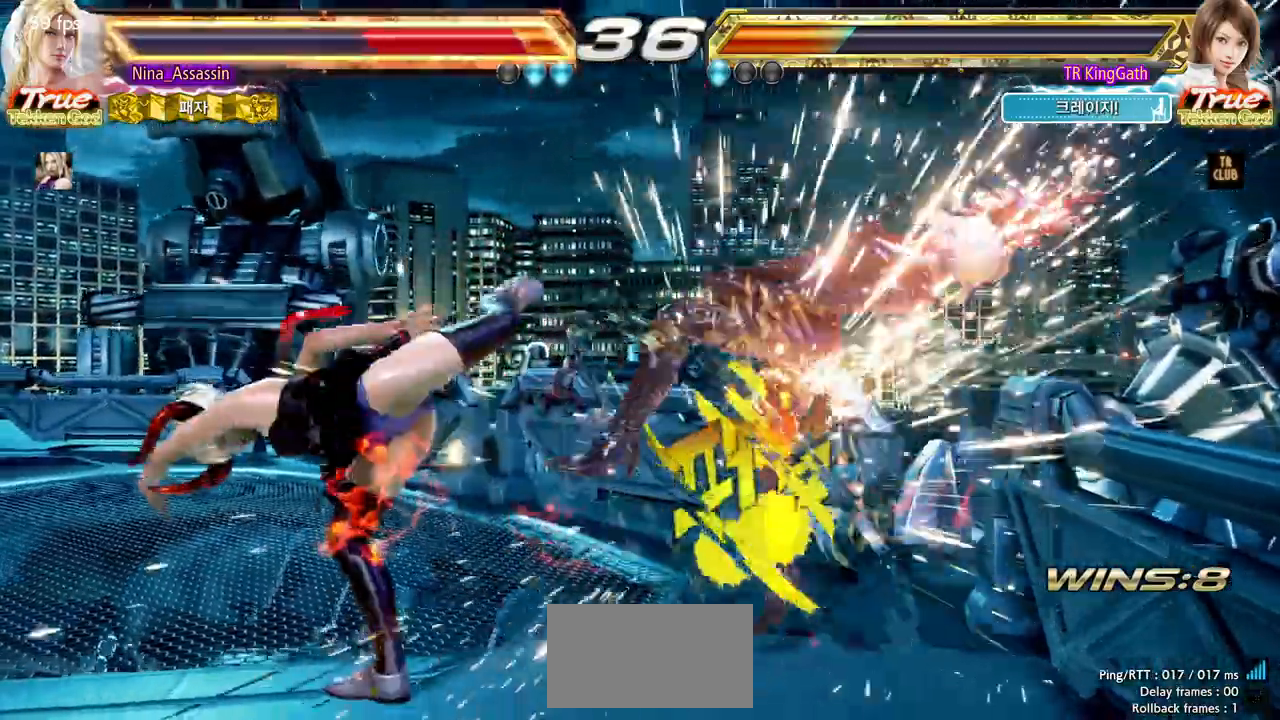
{"dt_ms": 500, "buttons": ["CIRCLE"], "left_stick": "center", "events": [[300, "CIRCLE", "down"], [350, "CIRCLE", "up"], [400, "CROSS", "down"], [450, "CROSS", "up"], [500, "CIRCLE", "down"]]}
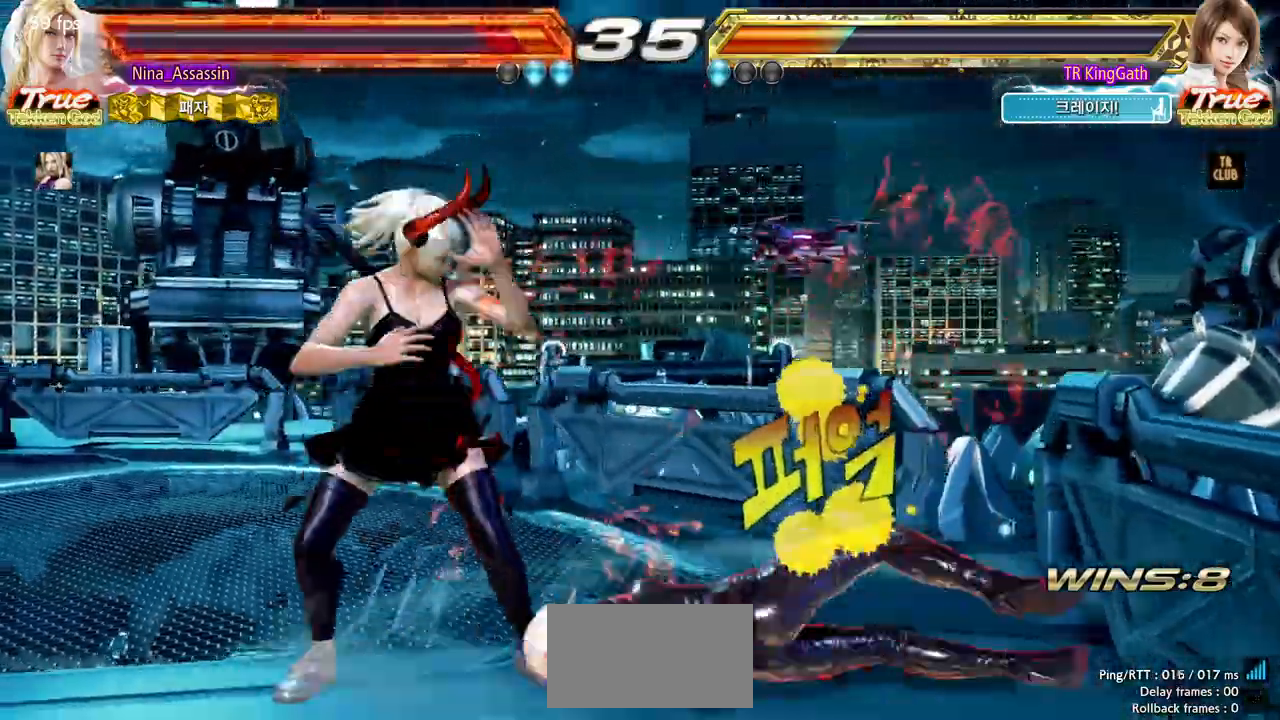
{"dt_ms": 500, "buttons": [], "left_stick": "right", "events": [[50, "CIRCLE", "up"], [83, "CROSS", "down"], [133, "CROSS", "up"], [283, "left_stick", "right"]]}
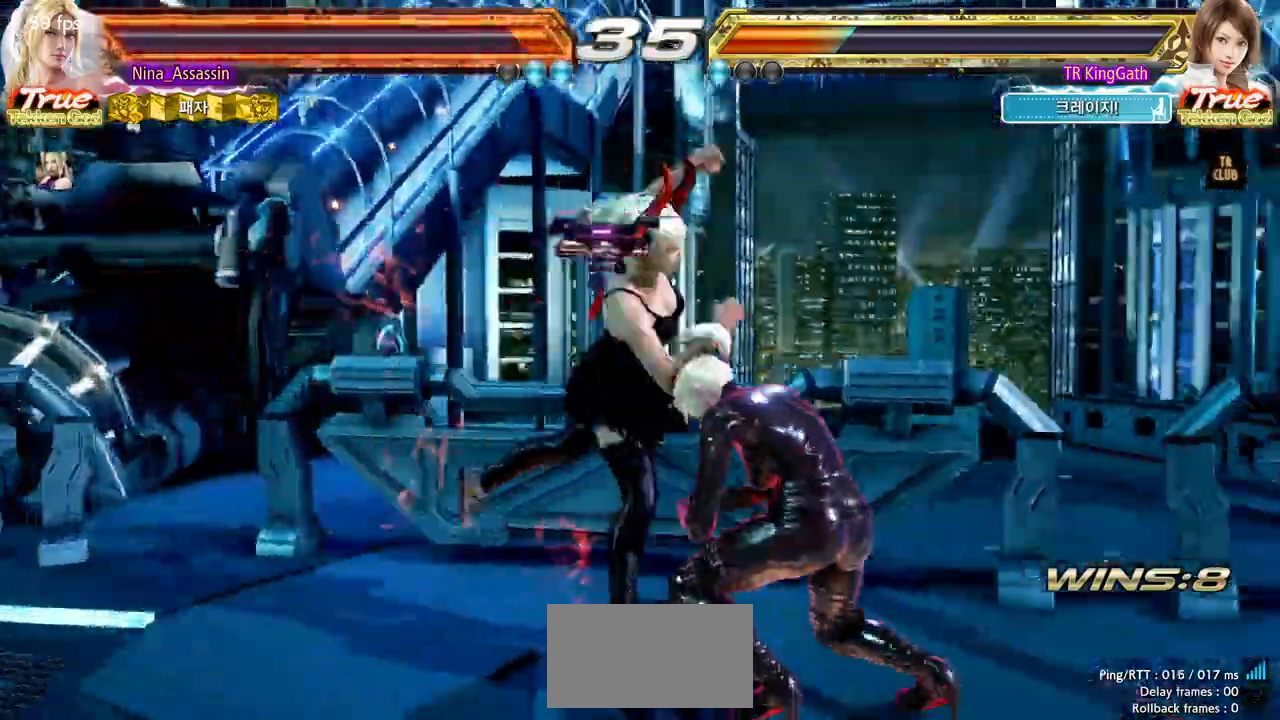
{"dt_ms": 500, "buttons": [], "left_stick": "right", "events": []}
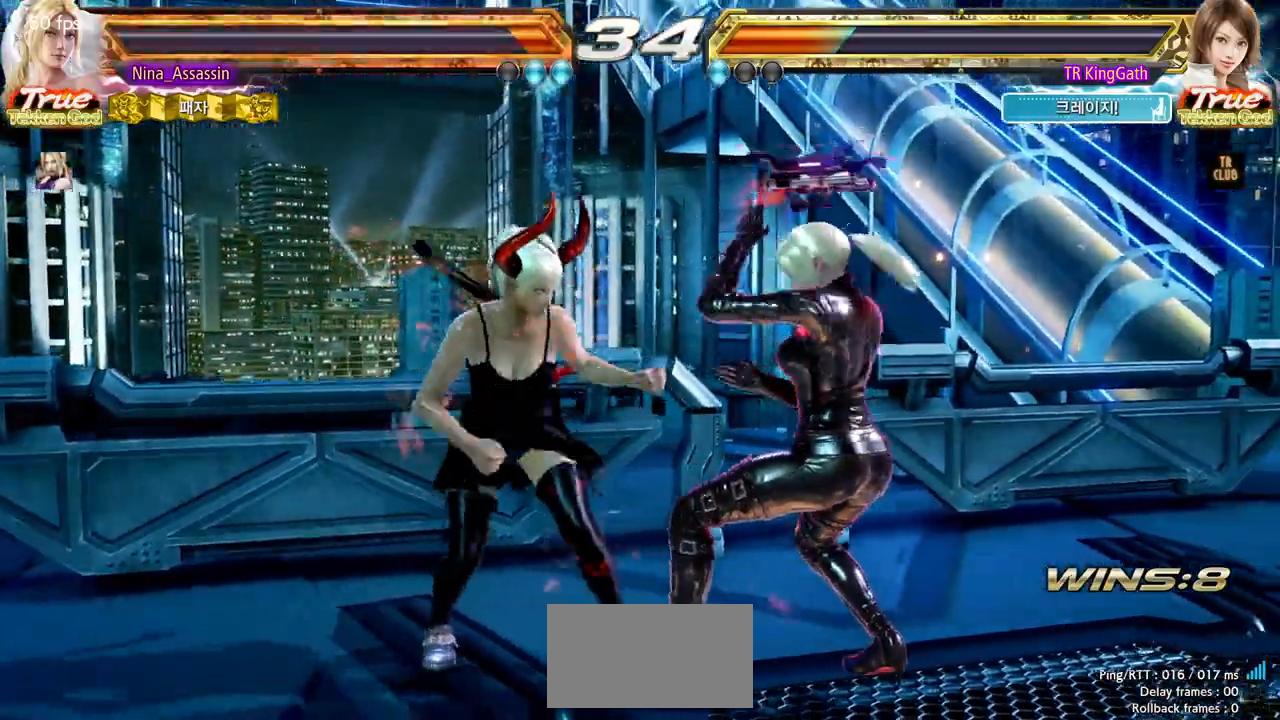
{"dt_ms": 500, "buttons": [], "left_stick": "right", "events": []}
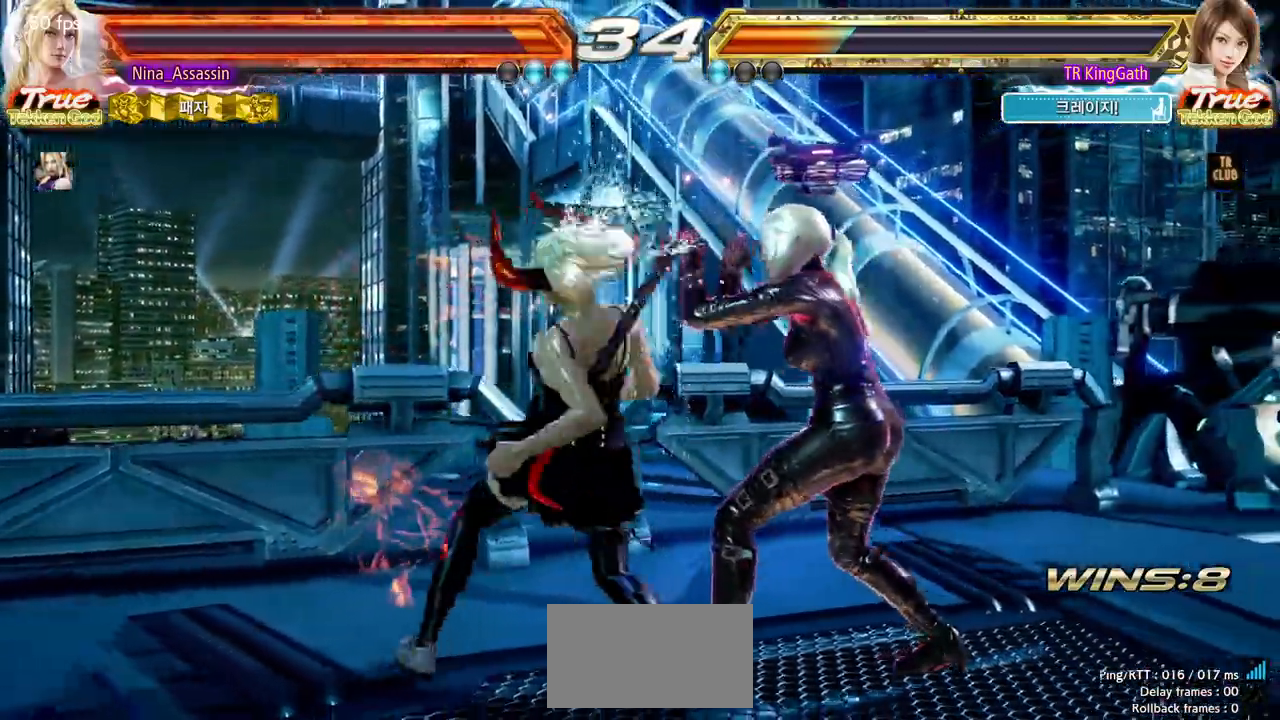
{"dt_ms": 500, "buttons": [], "left_stick": "down-right", "events": [[483, "left_stick", "down-right"]]}
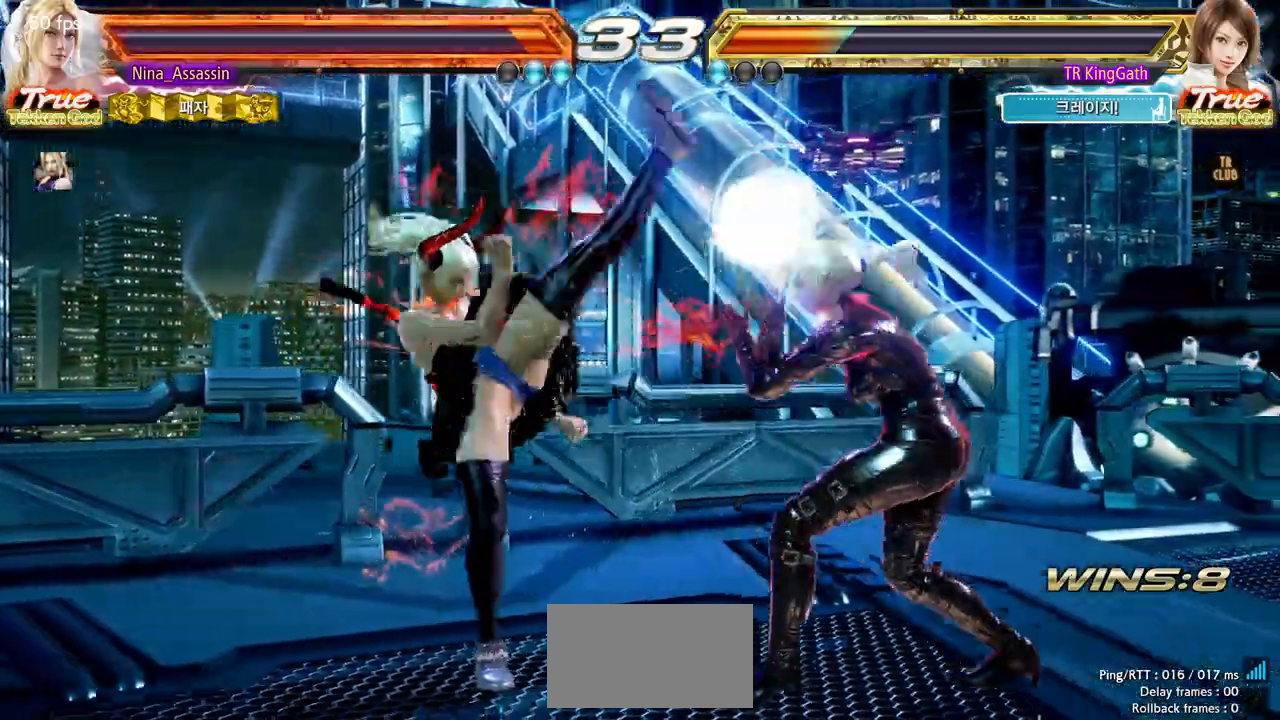
{"dt_ms": 500, "buttons": [], "left_stick": "center", "events": [[217, "left_stick", "center"], [283, "L1", "down"], [367, "L1", "up"]]}
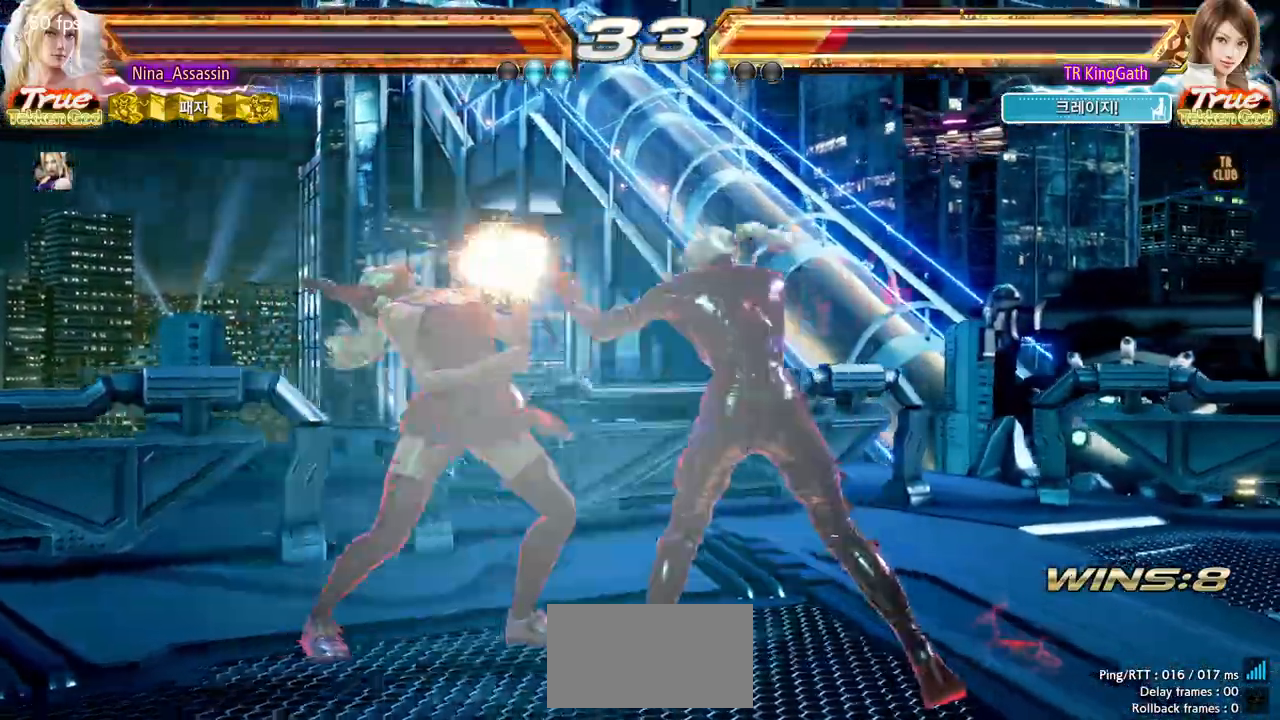
{"dt_ms": 1000, "buttons": [], "left_stick": "left"}
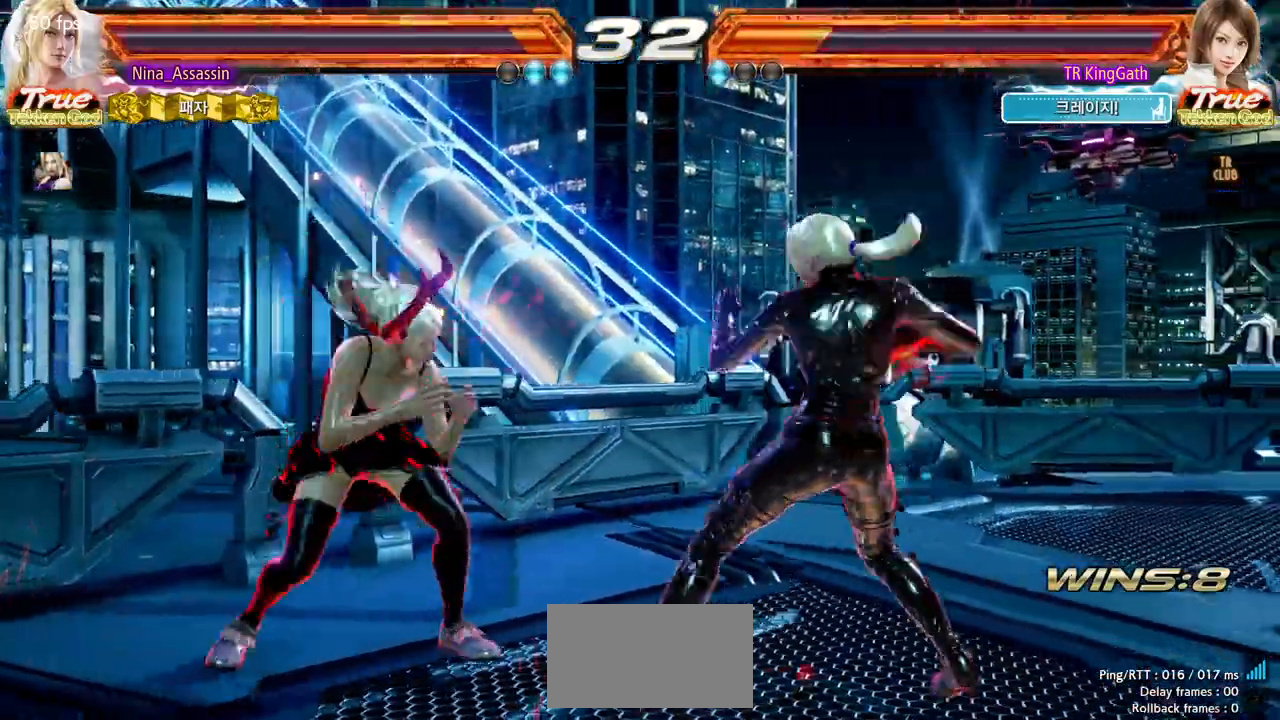
{"dt_ms": 500, "buttons": [], "left_stick": "center"}
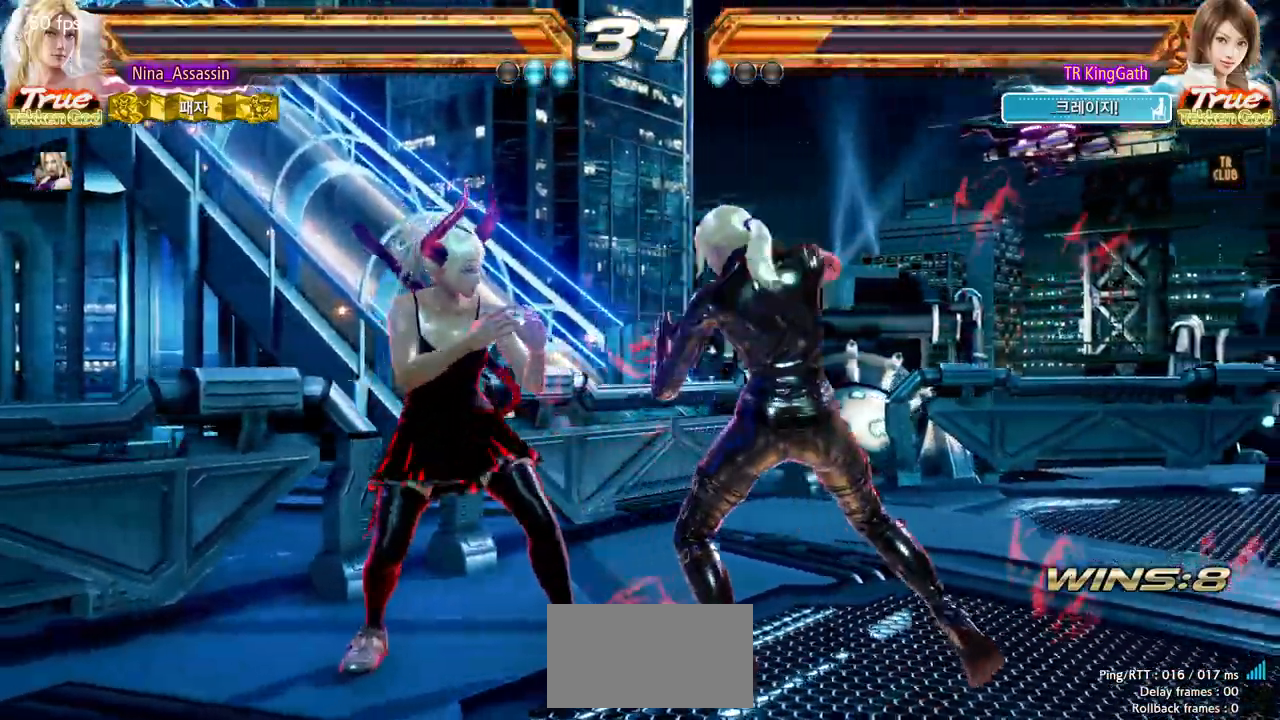
{"dt_ms": 500, "buttons": [], "left_stick": "down-right"}
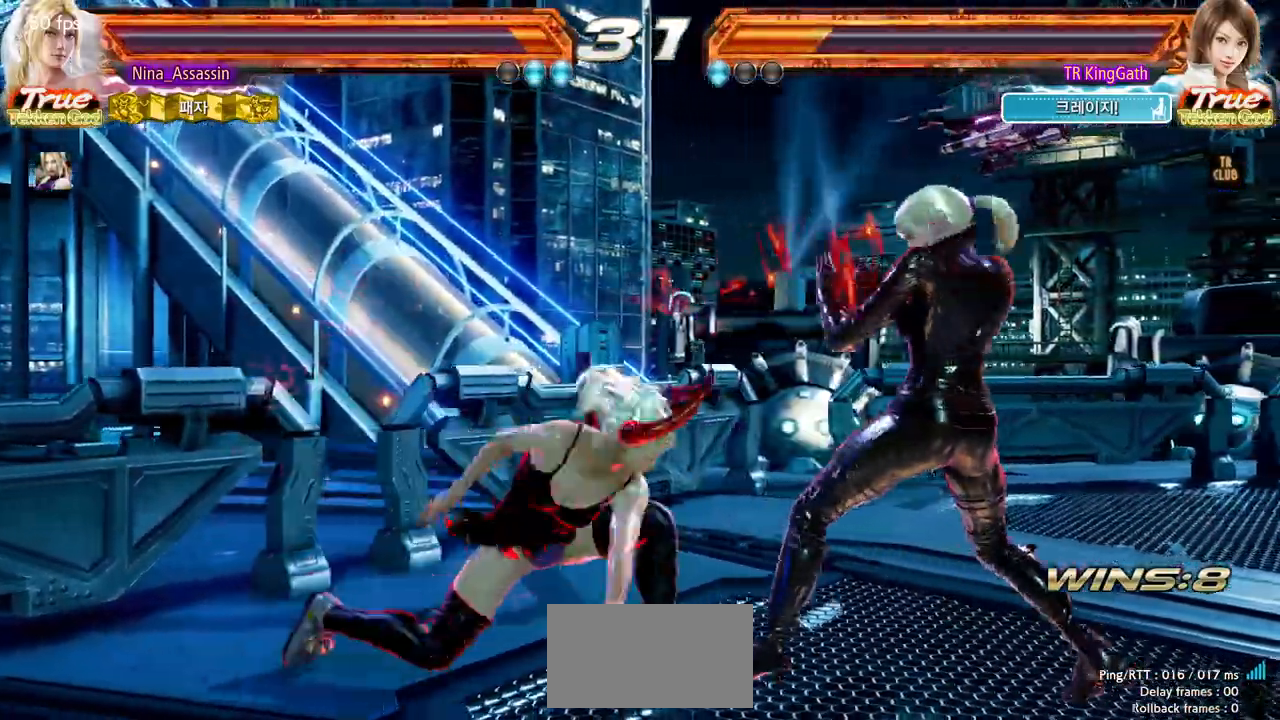
{"dt_ms": 500, "buttons": [], "left_stick": "center"}
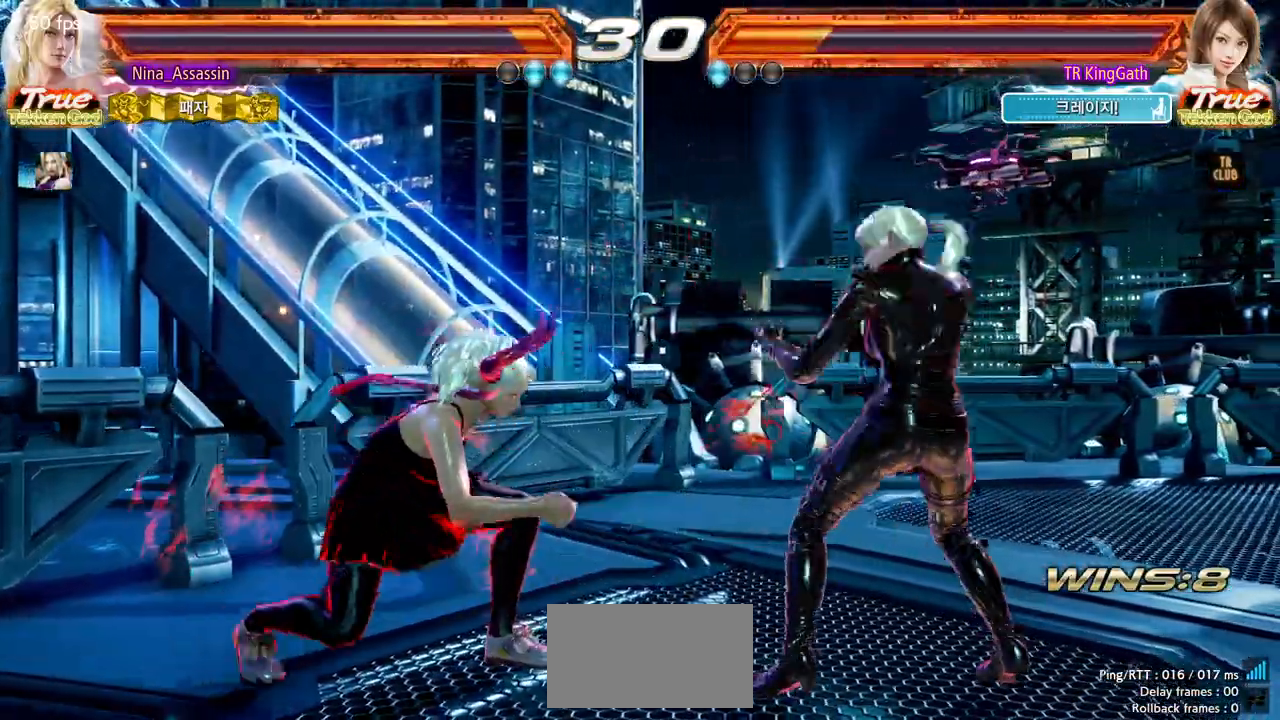
{"dt_ms": 500, "buttons": [], "left_stick": "down-left", "events": [[50, "left_stick", "left"], [83, "CROSS", "down"], [83, "SQUARE", "down"], [117, "SQUARE", "up"], [150, "CROSS", "up"], [283, "left_stick", "down-left"]]}
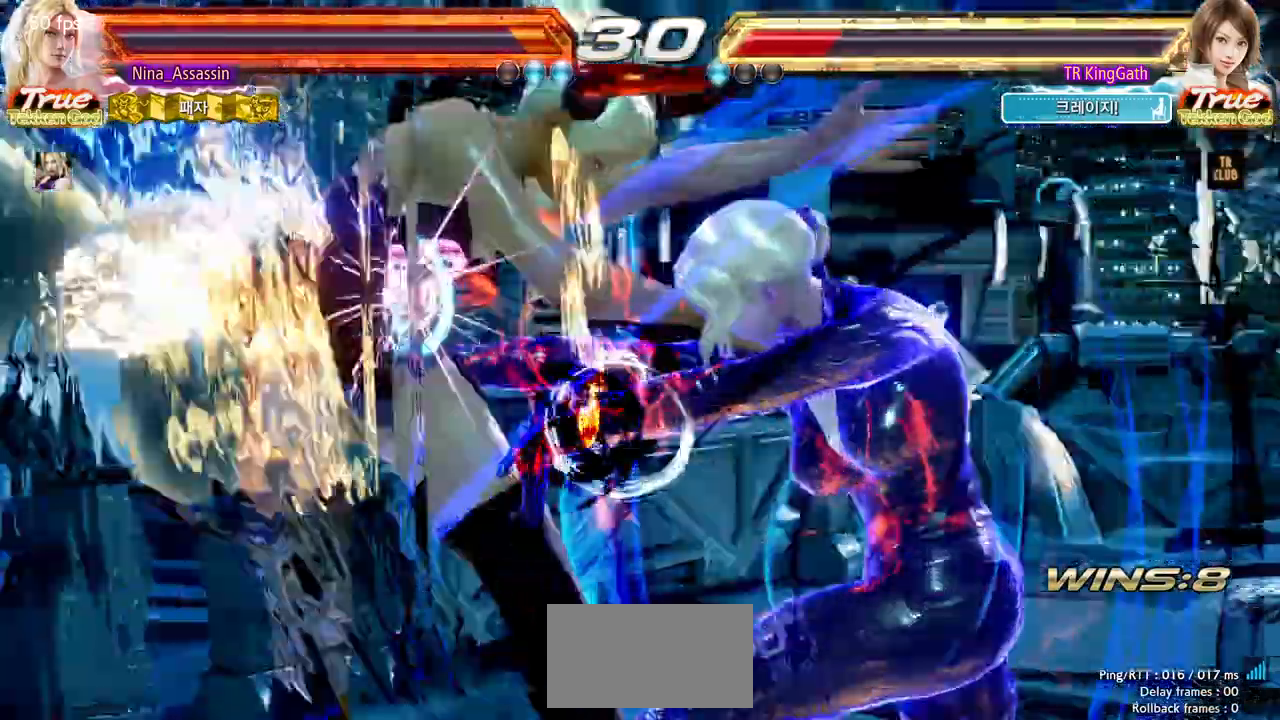
{"dt_ms": 500, "buttons": [], "left_stick": "down-left", "events": []}
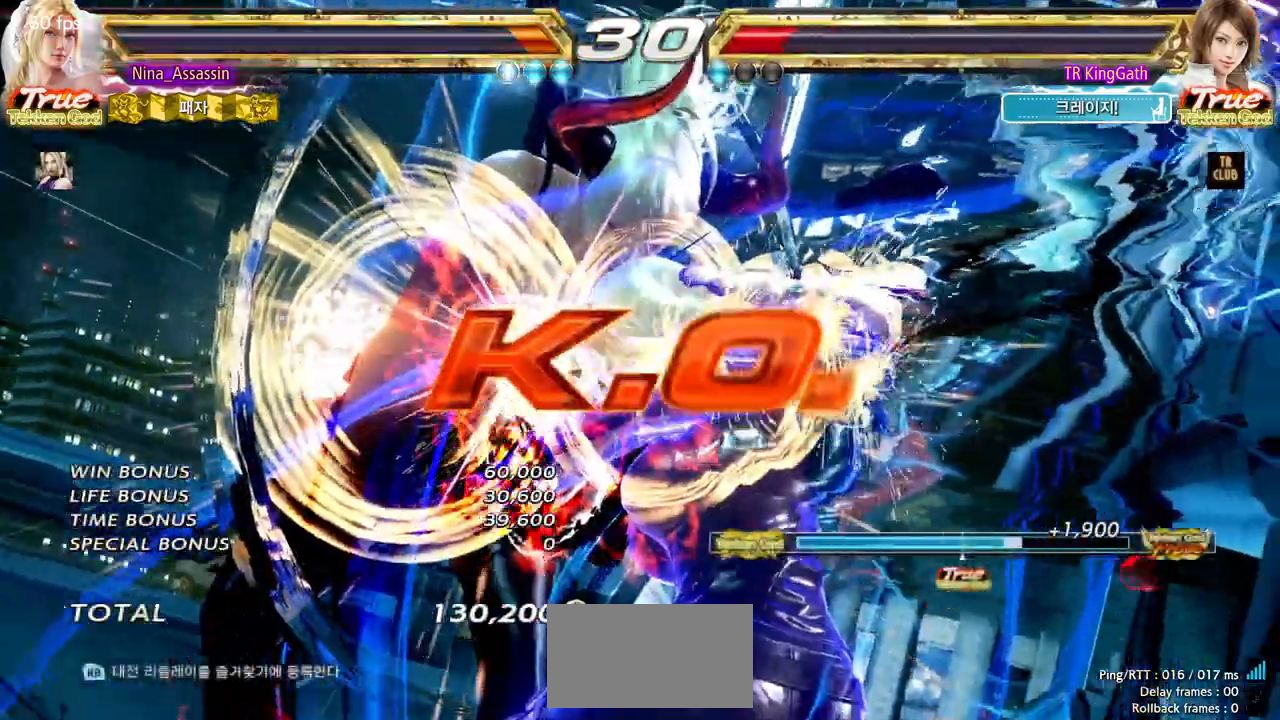
{"dt_ms": 500, "buttons": [], "left_stick": "center", "events": [[50, "left_stick", "center"]]}
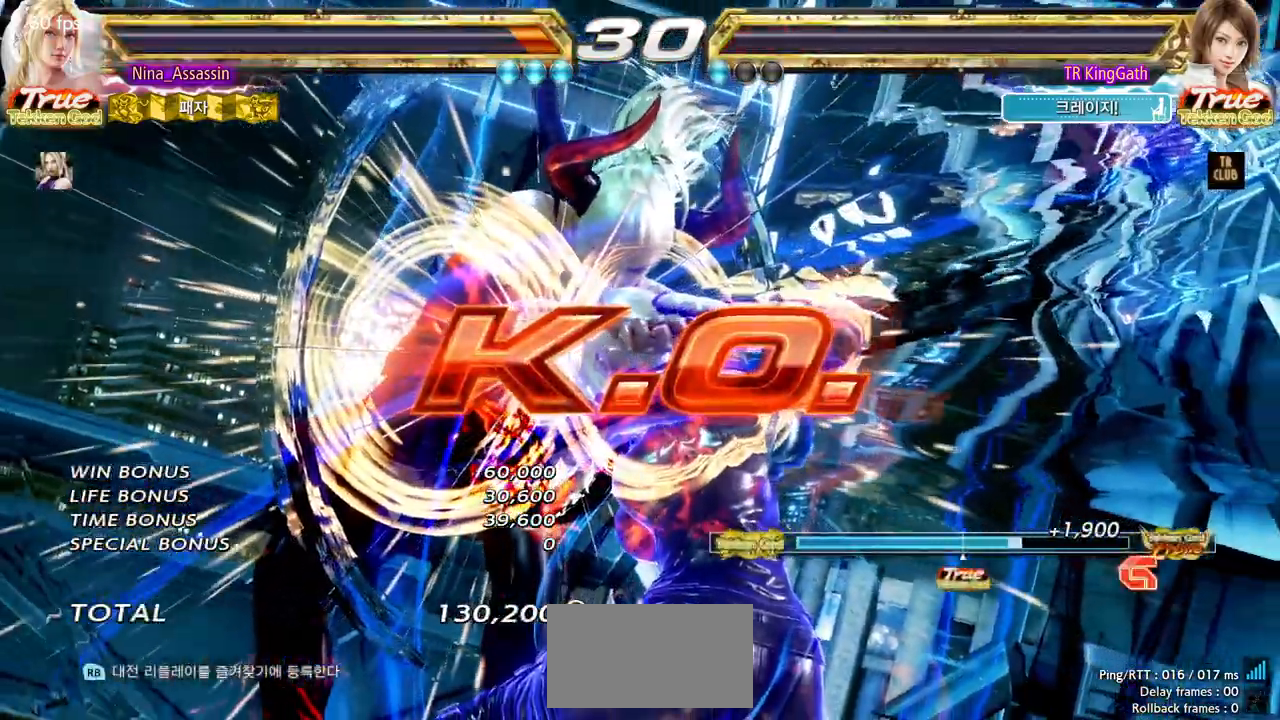
{"dt_ms": 500, "buttons": [], "left_stick": "center", "events": []}
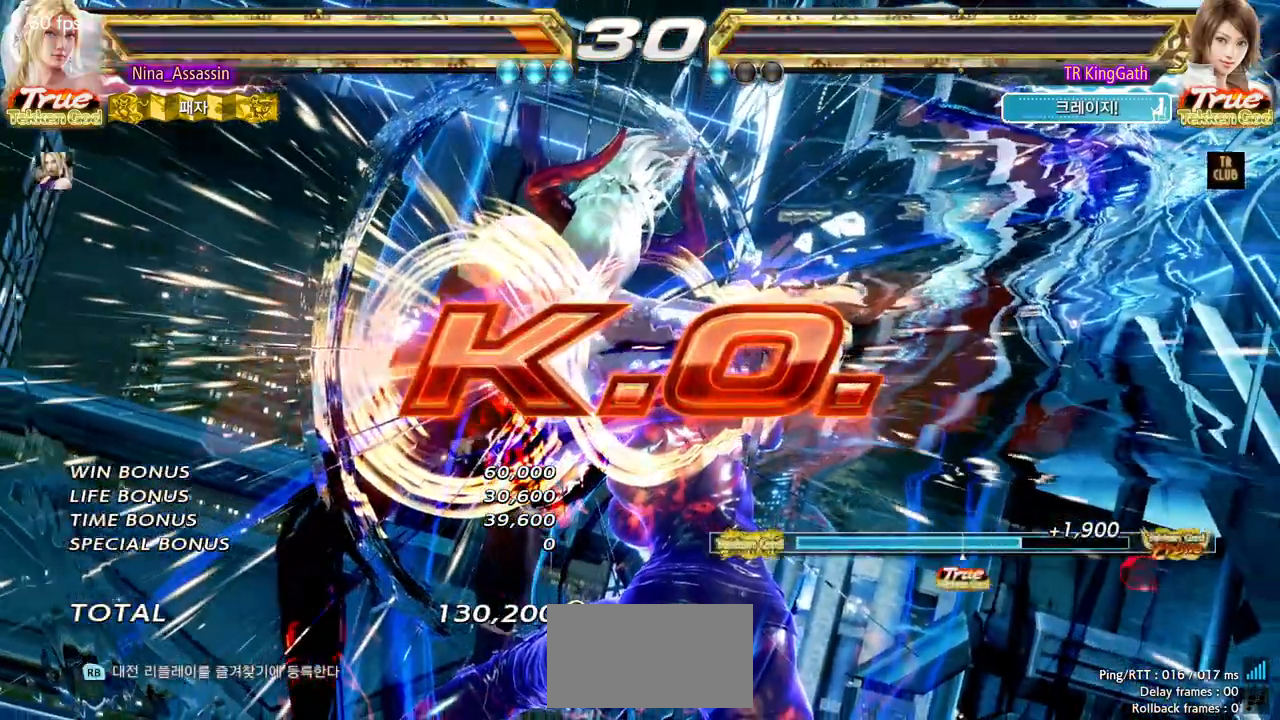
{"dt_ms": 500, "buttons": [], "left_stick": "center", "events": []}
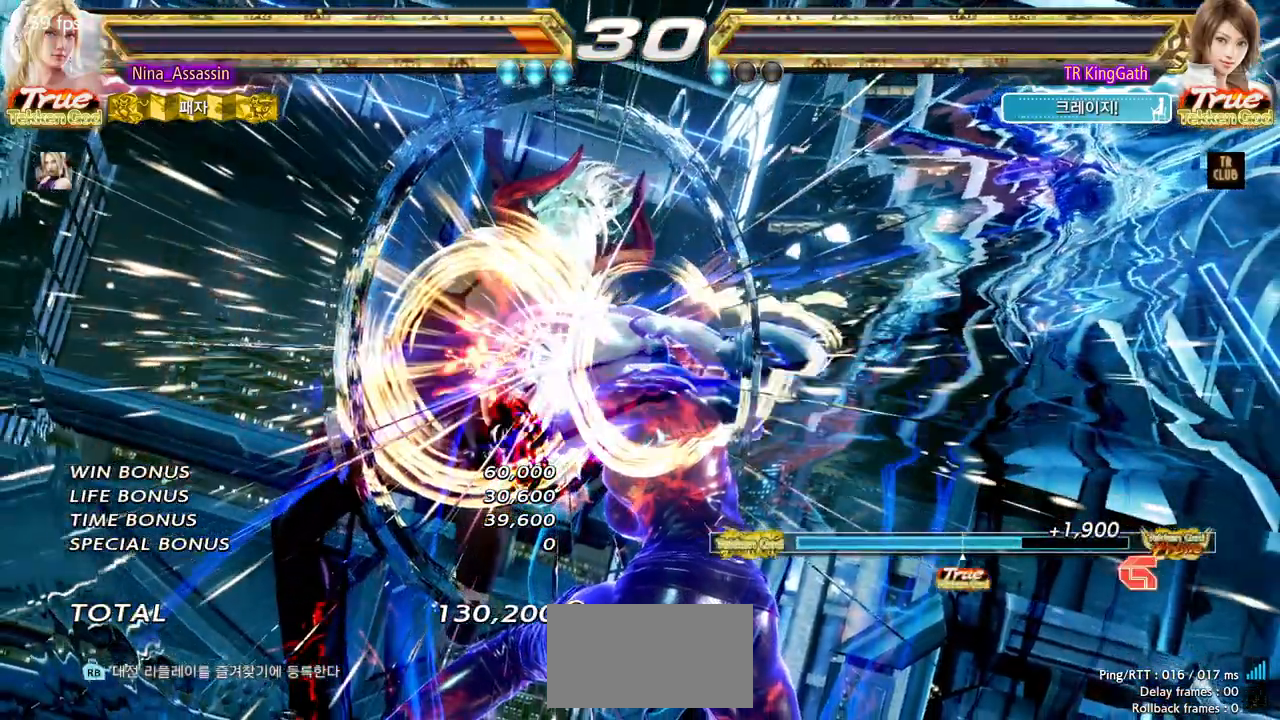
{"dt_ms": 1000, "buttons": [], "left_stick": "center"}
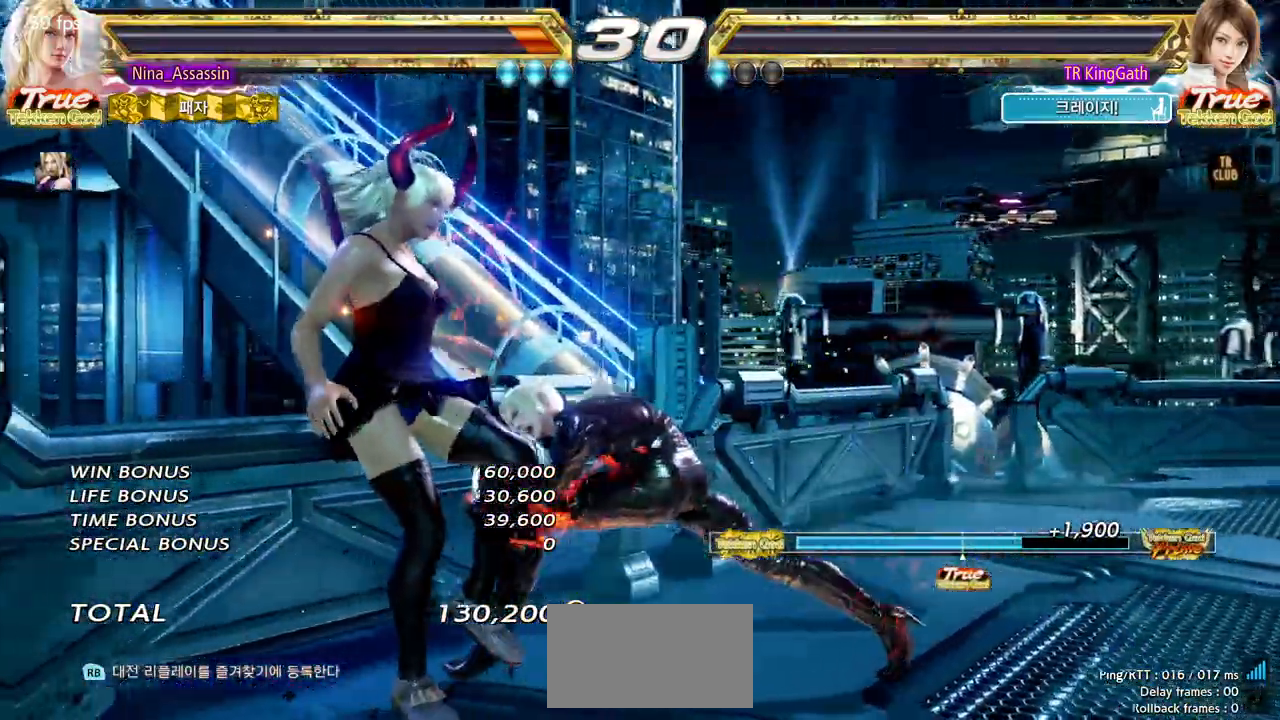
{"dt_ms": 500, "buttons": ["START"], "left_stick": "center", "events": [[17, "START", "down"], [67, "START", "up"], [117, "START", "down"], [150, "START", "up"], [200, "START", "down"], [250, "START", "up"], [300, "START", "down"], [350, "START", "up"], [400, "START", "down"], [450, "START", "up"], [483, "START", "down"]]}
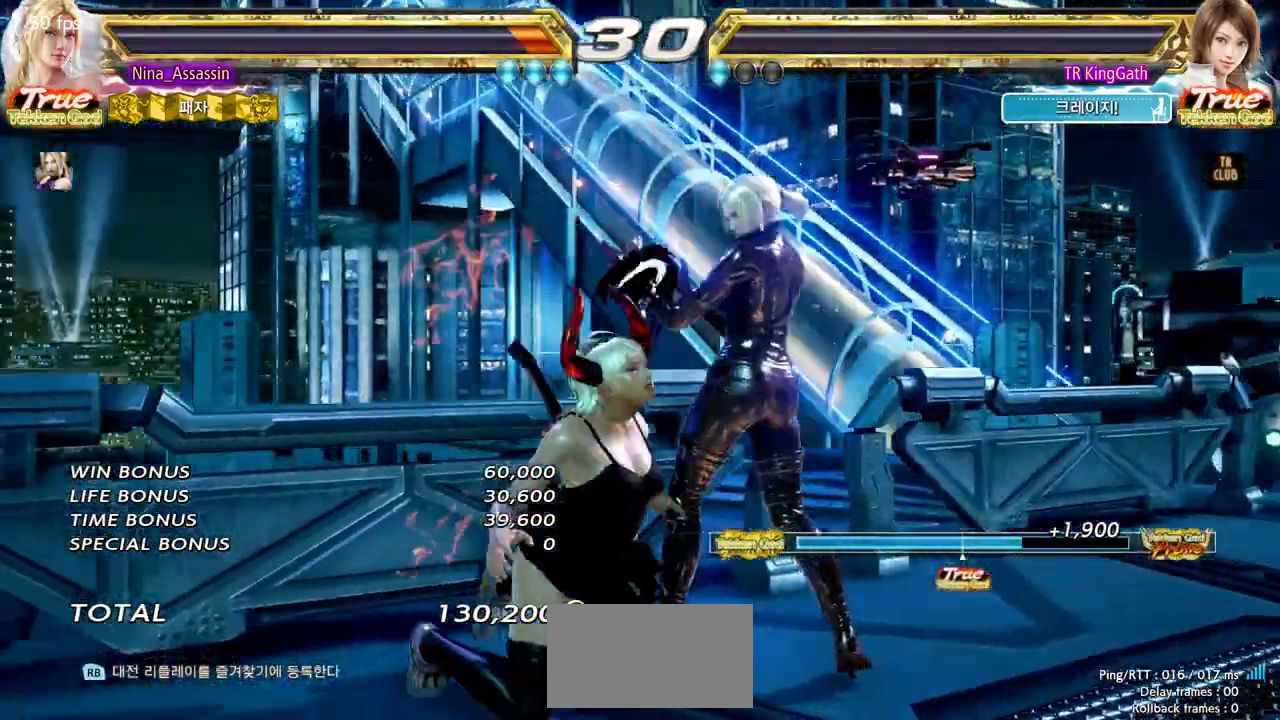
{"dt_ms": 500, "buttons": ["START"], "left_stick": "center", "events": [[33, "START", "up"], [83, "START", "down"], [133, "START", "up"], [183, "START", "down"], [233, "START", "up"], [283, "START", "down"], [333, "START", "up"], [367, "START", "down"], [417, "START", "up"], [467, "START", "down"]]}
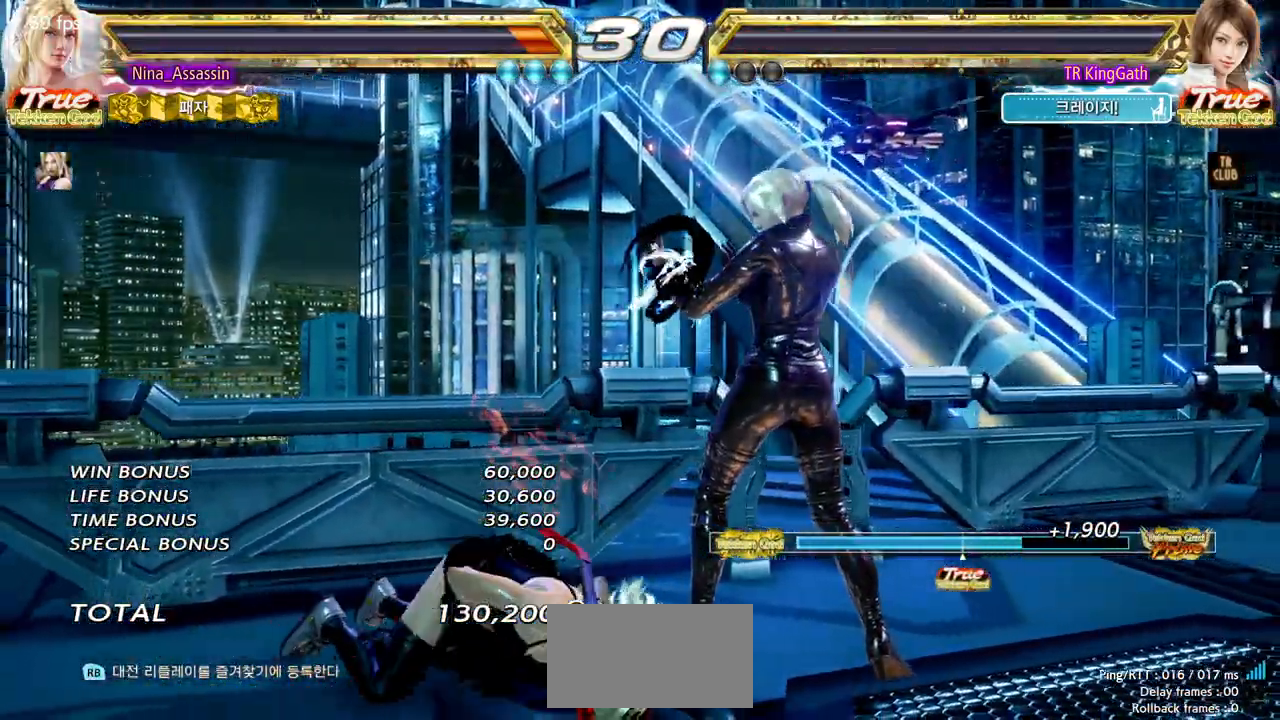
{"dt_ms": 500, "buttons": [], "left_stick": "center", "events": [[17, "START", "up"], [50, "START", "down"], [83, "START", "up"], [167, "START", "down"], [200, "START", "up"], [233, "START", "down"], [267, "START", "up"], [333, "START", "down"], [383, "START", "up"], [433, "START", "down"], [483, "START", "up"]]}
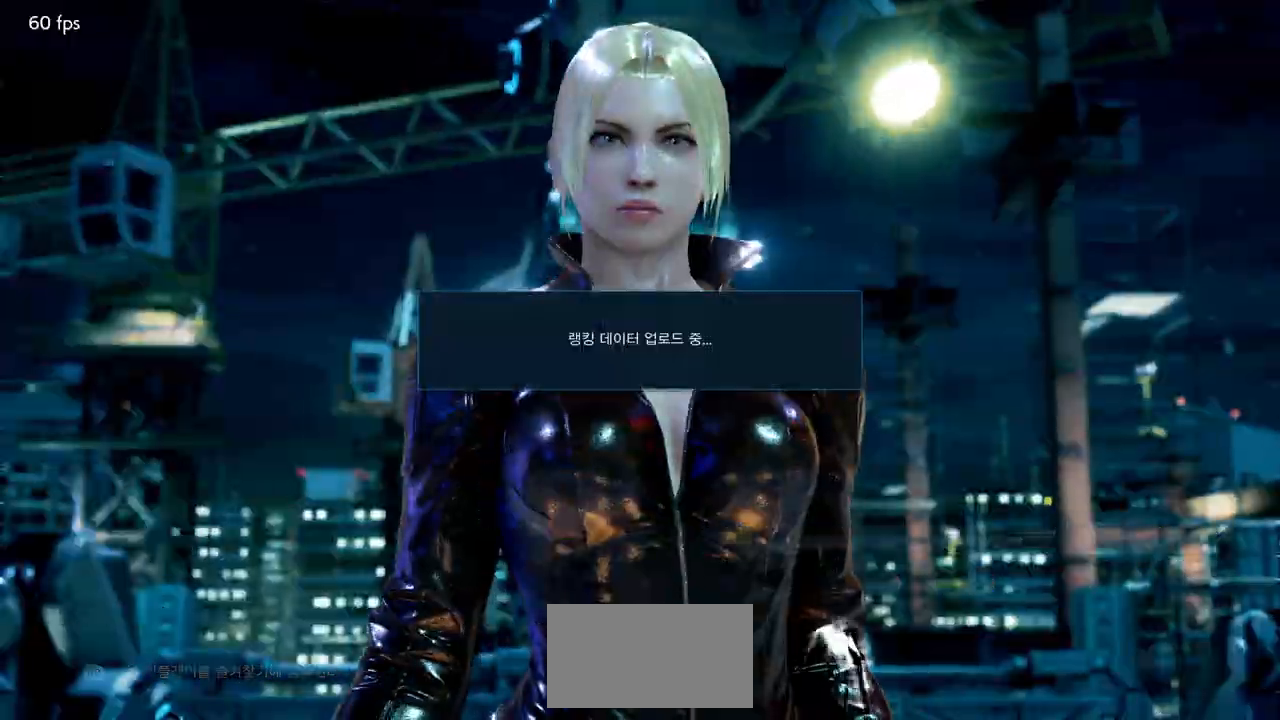
{"dt_ms": 500, "buttons": ["START"], "left_stick": "center", "events": [[33, "START", "down"], [83, "START", "up"], [133, "START", "down"], [167, "START", "up"], [217, "START", "down"], [267, "START", "up"], [317, "START", "down"], [350, "START", "up"], [417, "START", "down"], [467, "START", "up"], [500, "START", "down"]]}
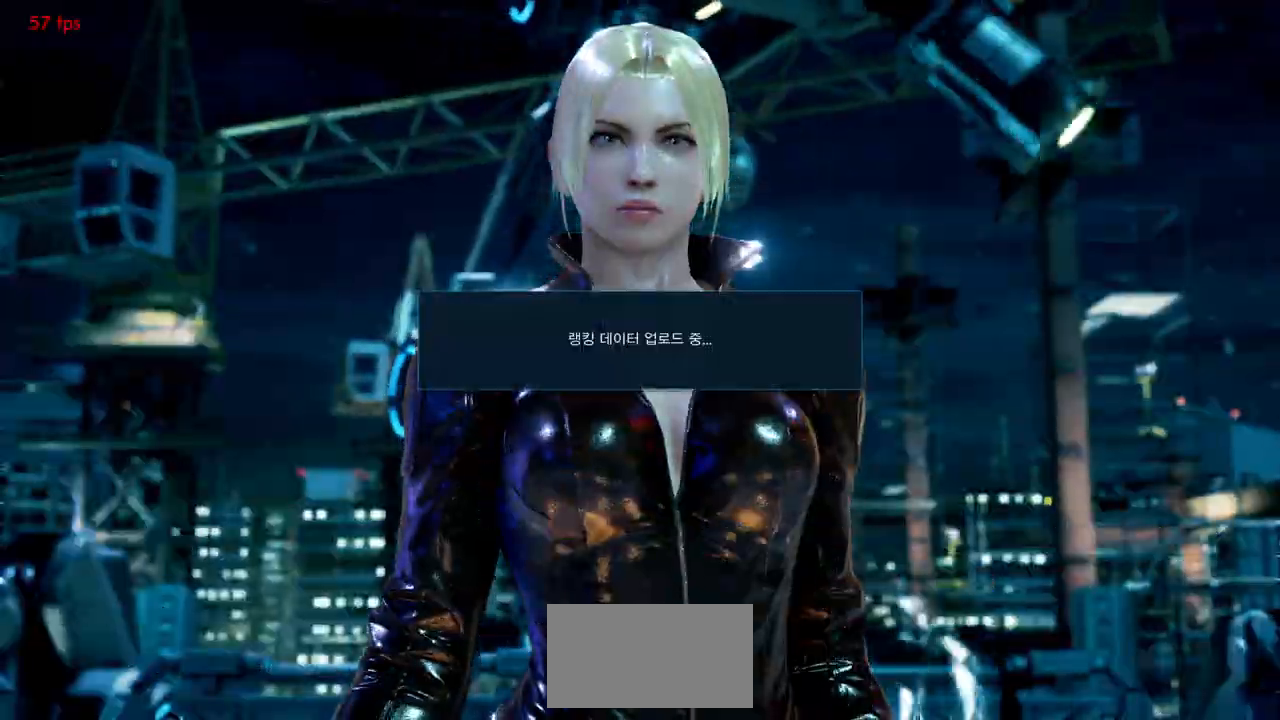
{"dt_ms": 500, "buttons": ["START"], "left_stick": "center", "events": [[33, "START", "up"], [100, "START", "down"], [150, "START", "up"], [183, "START", "down"], [250, "START", "up"], [300, "START", "down"], [350, "START", "up"], [400, "START", "down"], [433, "START", "up"], [483, "START", "down"]]}
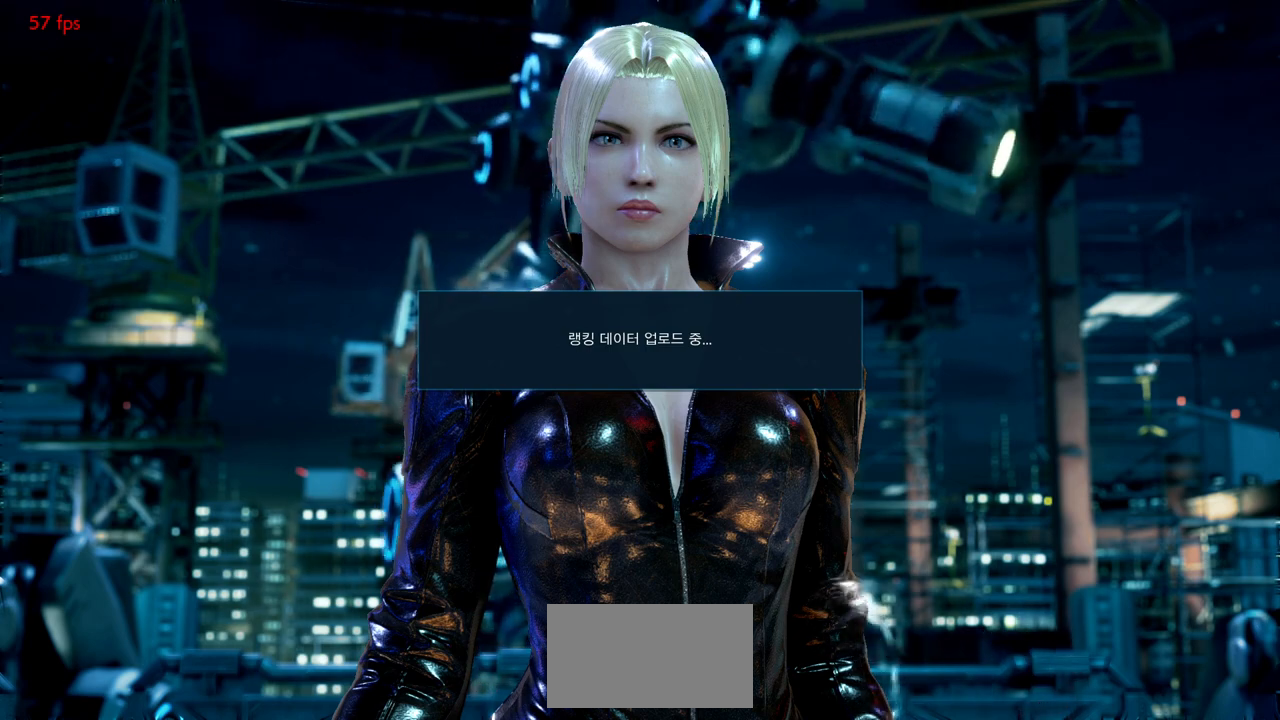
{"dt_ms": 500, "buttons": [], "left_stick": "center", "events": [[33, "START", "up"]]}
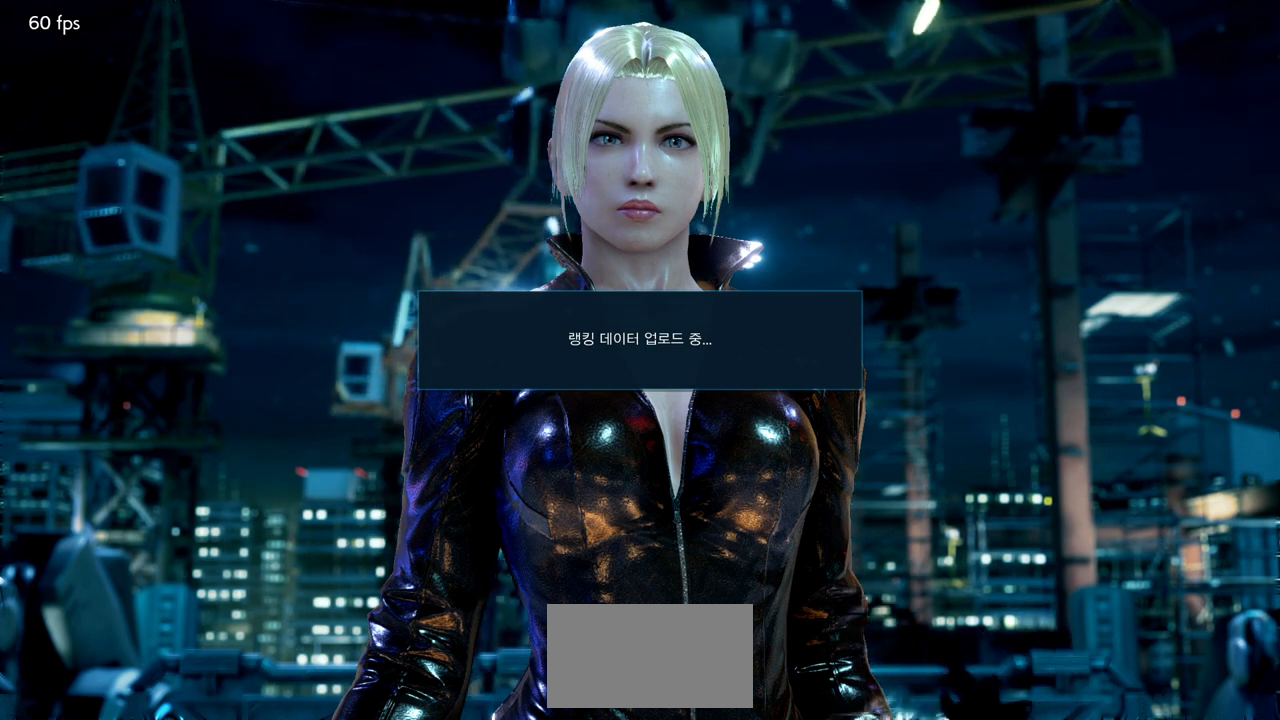
{"dt_ms": 500, "buttons": [], "left_stick": "center", "events": []}
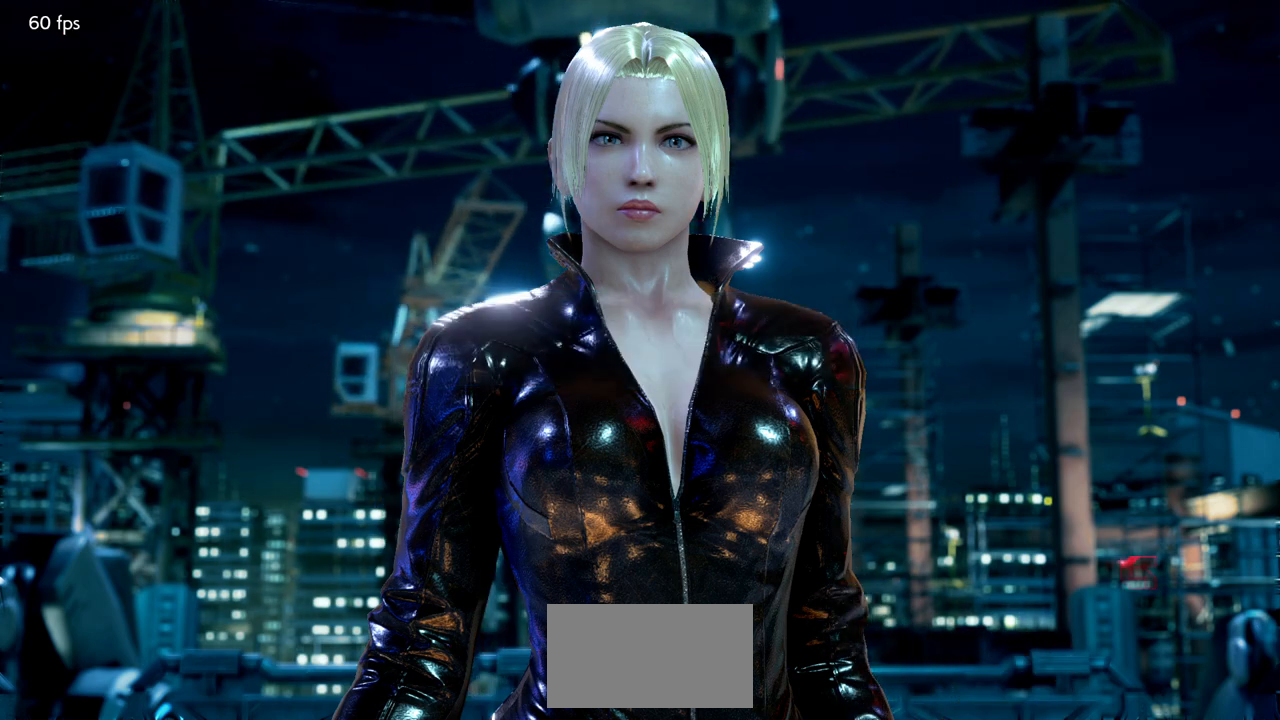
{"dt_ms": 500, "buttons": [], "left_stick": "center", "events": [[133, "CROSS", "down"], [217, "CROSS", "up"], [283, "CROSS", "down"], [367, "CROSS", "up"], [417, "CROSS", "down"], [500, "CROSS", "up"]]}
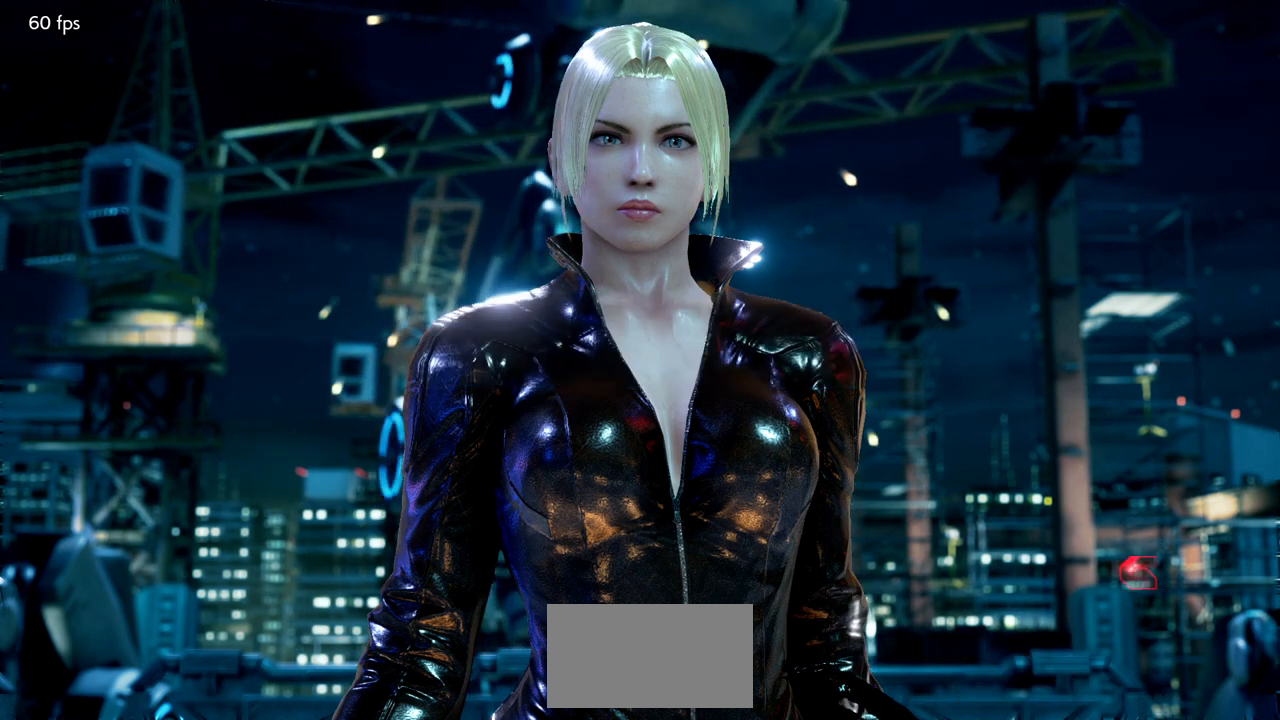
{"dt_ms": 500, "buttons": [], "left_stick": "center", "events": [[67, "CROSS", "down"], [133, "CROSS", "up"], [217, "CROSS", "down"], [300, "CROSS", "up"], [367, "CROSS", "down"], [450, "CROSS", "up"]]}
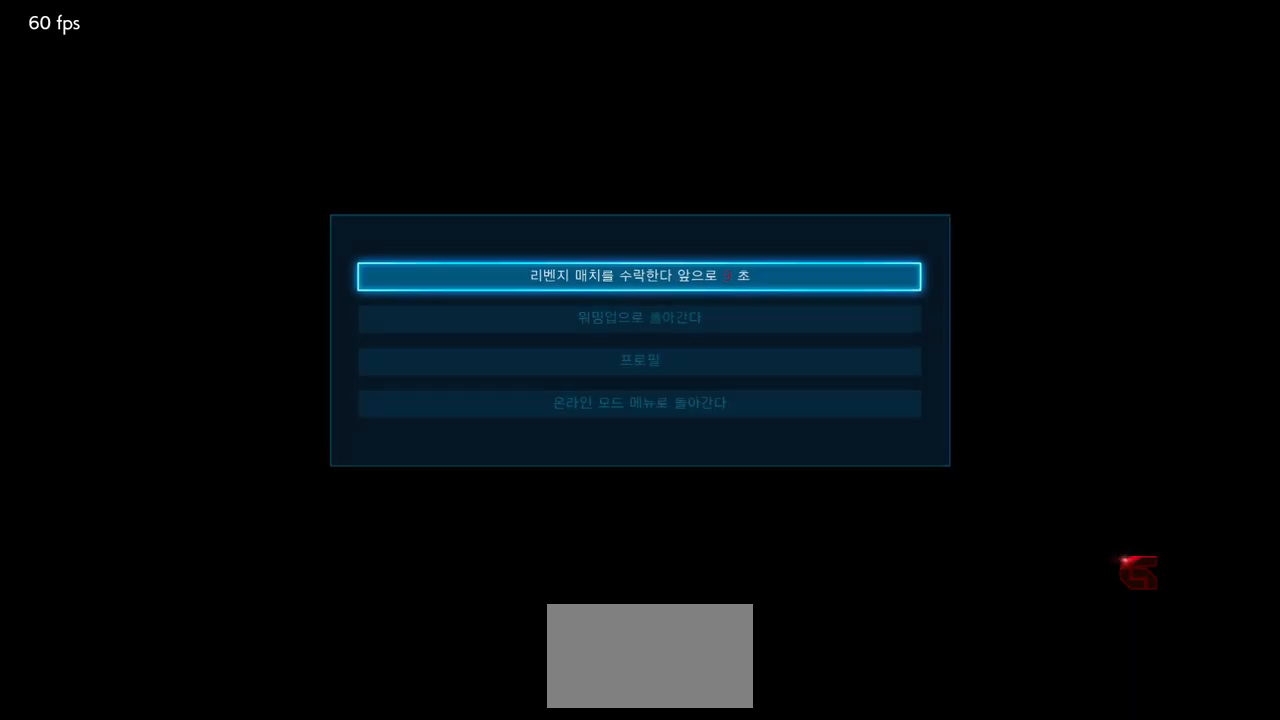
{"dt_ms": 500, "buttons": [], "left_stick": "center", "events": [[17, "CROSS", "down"], [100, "CROSS", "up"], [200, "CROSS", "down"], [250, "CROSS", "up"], [317, "CROSS", "down"], [367, "CROSS", "up"]]}